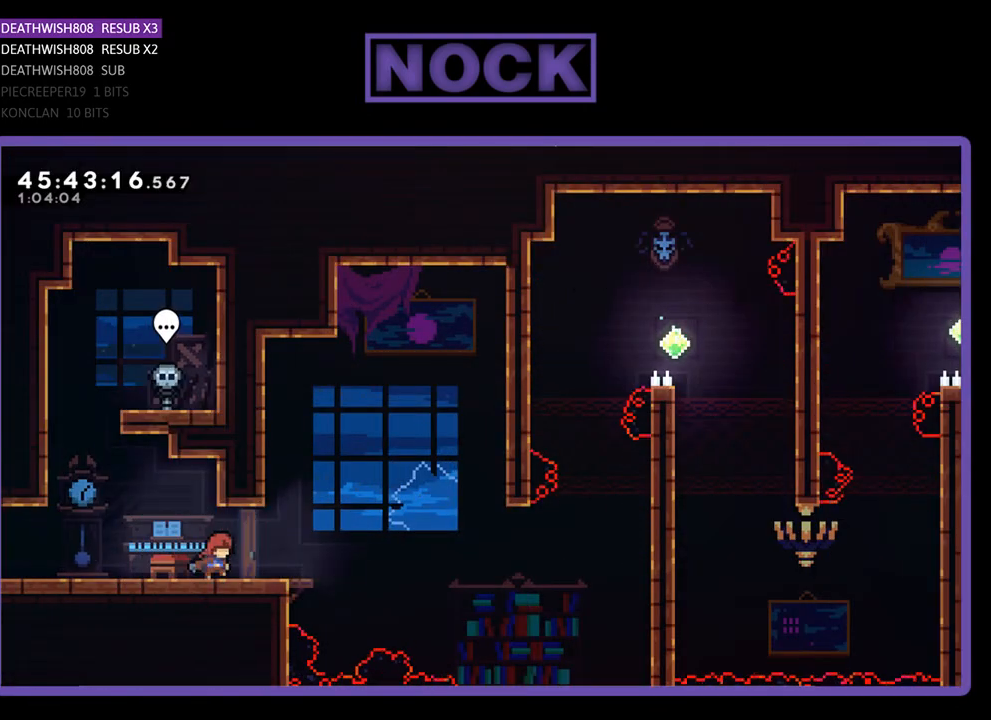
Gameplay with a controller (PlayStation layout); each line is a JSON object with the inputs held at the frame after it. "events" lists button and stick changes between this image and that frame as [ms after this image, input, new state], when the widget could be followed in between. Not read: left_stick right_stick.
{"buttons": ["CROSS", "R2", "DPAD_RIGHT"], "events": [[400, "CROSS", "down"]]}
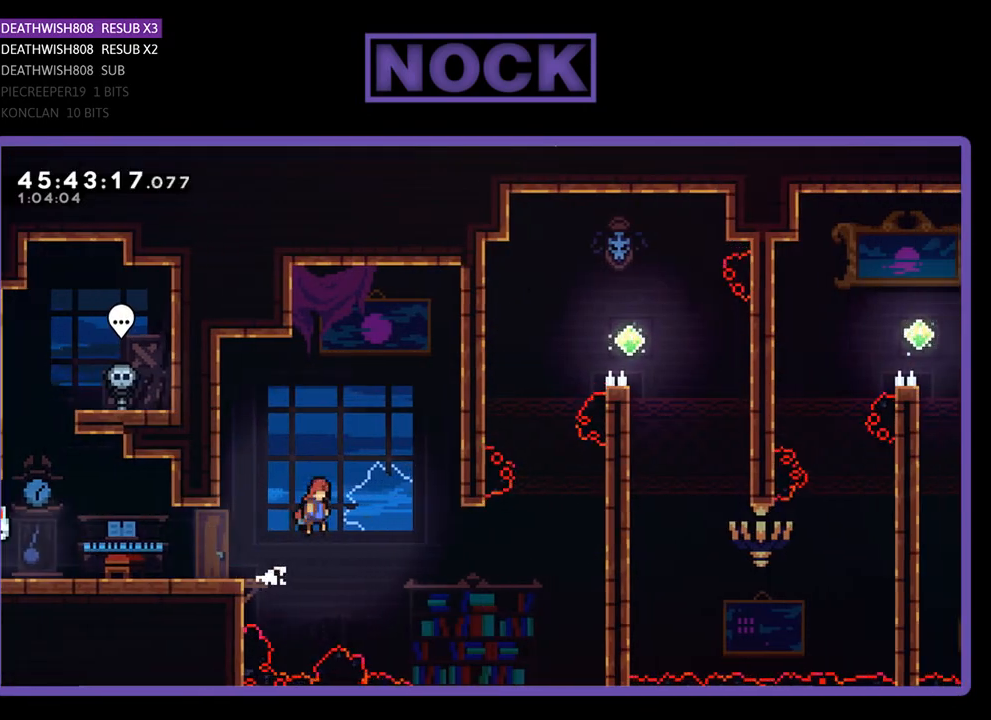
{"buttons": ["R2", "DPAD_UP", "DPAD_RIGHT"], "events": [[433, "CROSS", "up"], [433, "DPAD_UP", "down"]]}
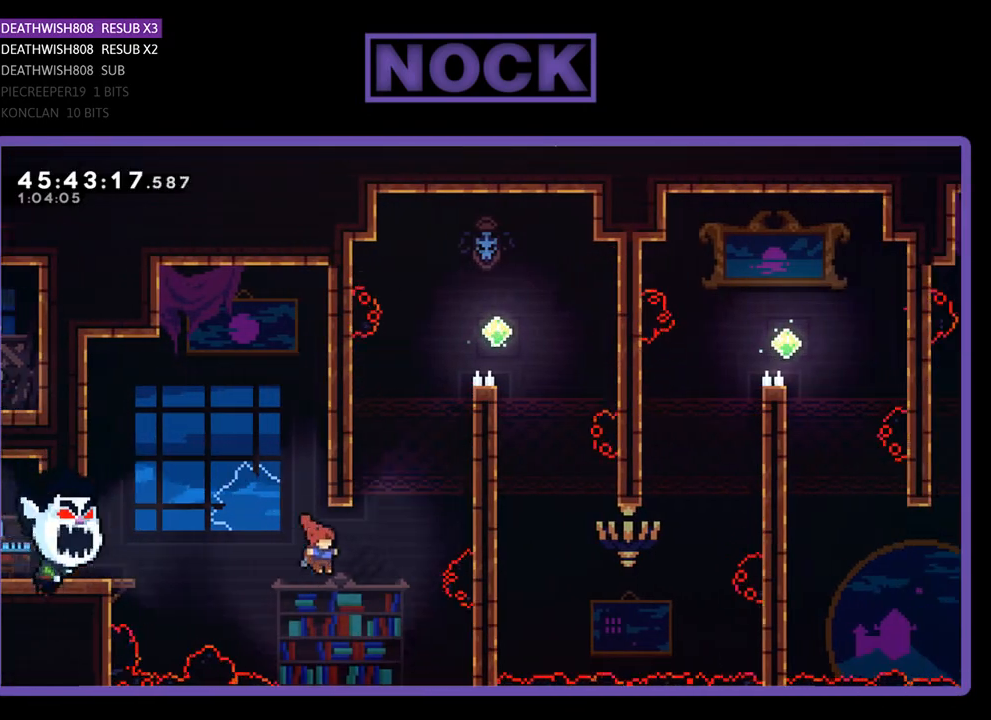
{"buttons": ["CROSS", "R2", "DPAD_UP", "DPAD_RIGHT"], "events": [[67, "CIRCLE", "down"], [367, "CIRCLE", "up"], [433, "CROSS", "down"]]}
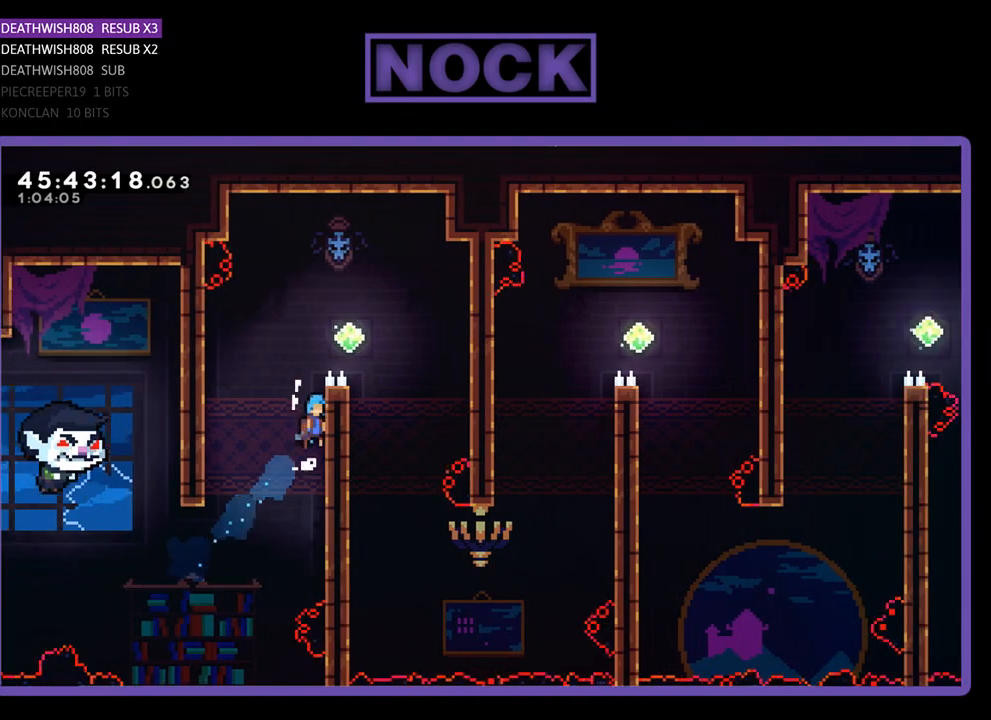
{"buttons": ["R2", "DPAD_RIGHT"], "events": [[167, "CROSS", "up"], [233, "CROSS", "down"], [367, "DPAD_UP", "up"], [467, "CROSS", "up"]]}
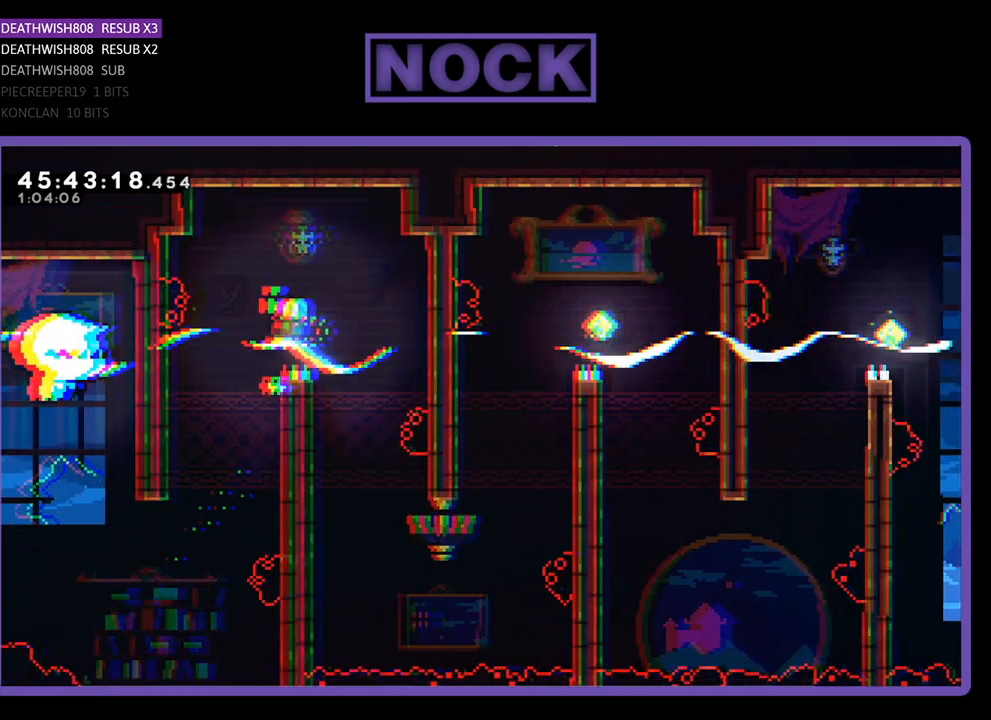
{"buttons": ["R2", "DPAD_DOWN"], "events": [[100, "DPAD_RIGHT", "up"], [500, "DPAD_DOWN", "down"]]}
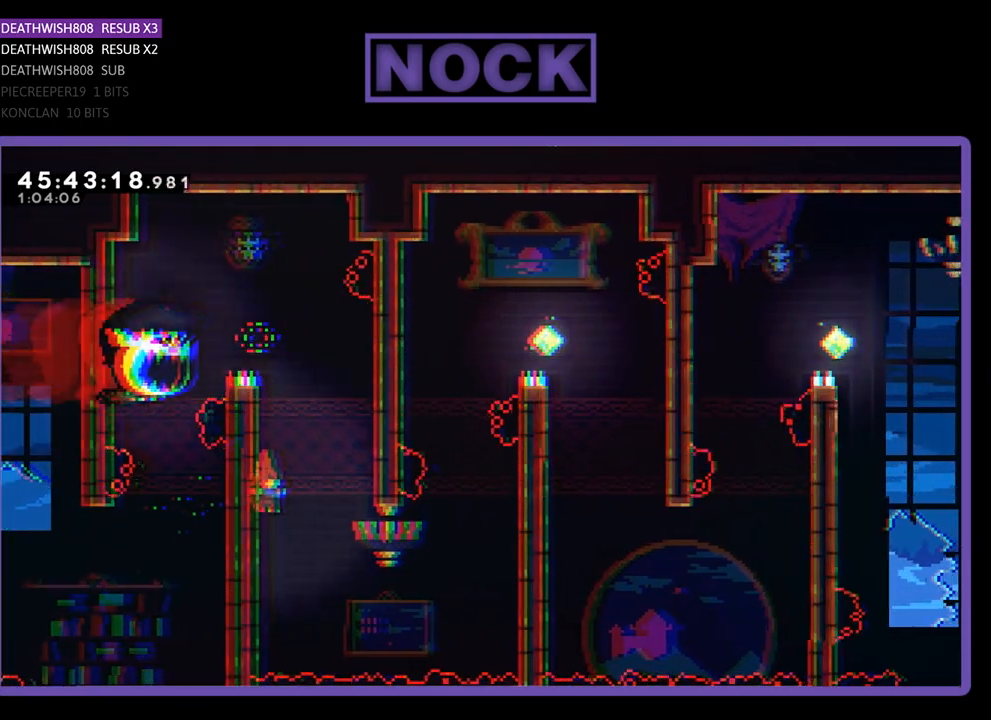
{"buttons": ["R2", "DPAD_UP", "DPAD_RIGHT"], "events": [[200, "DPAD_LEFT", "down"], [367, "DPAD_DOWN", "up"], [400, "DPAD_UP", "down"], [500, "DPAD_LEFT", "up"], [500, "DPAD_RIGHT", "down"]]}
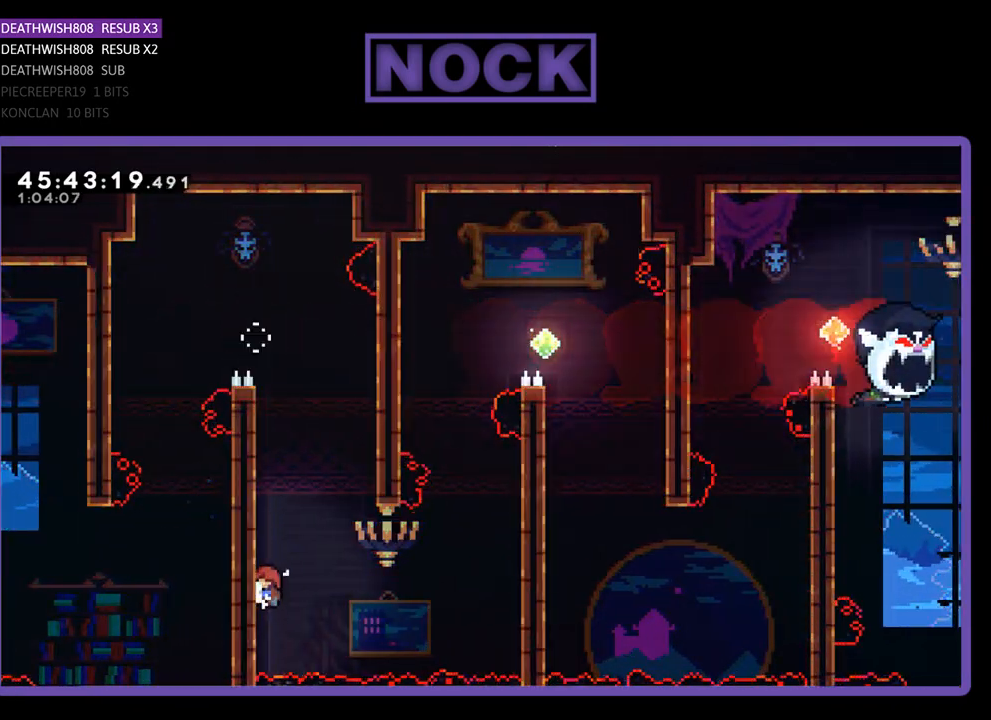
{"buttons": ["R2", "DPAD_RIGHT"], "events": [[67, "DPAD_UP", "up"], [133, "CROSS", "down"], [400, "CROSS", "up"]]}
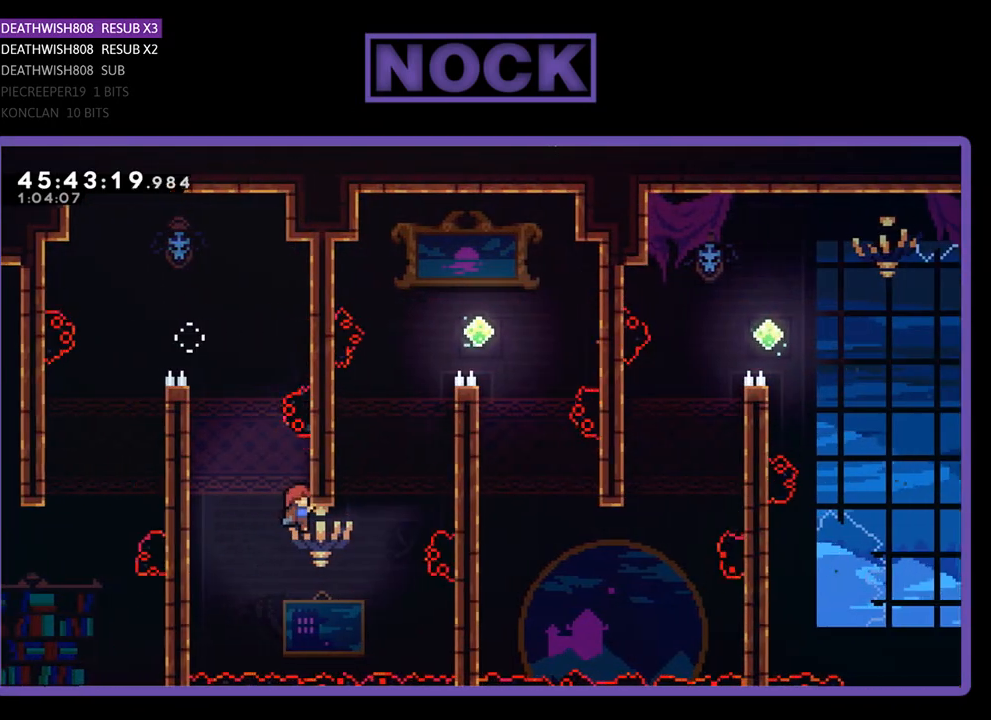
{"buttons": ["R2", "DPAD_DOWN", "DPAD_RIGHT"], "events": [[133, "CIRCLE", "down"], [233, "DPAD_UP", "down"], [300, "DPAD_UP", "up"], [433, "CIRCLE", "up"], [433, "DPAD_DOWN", "down"]]}
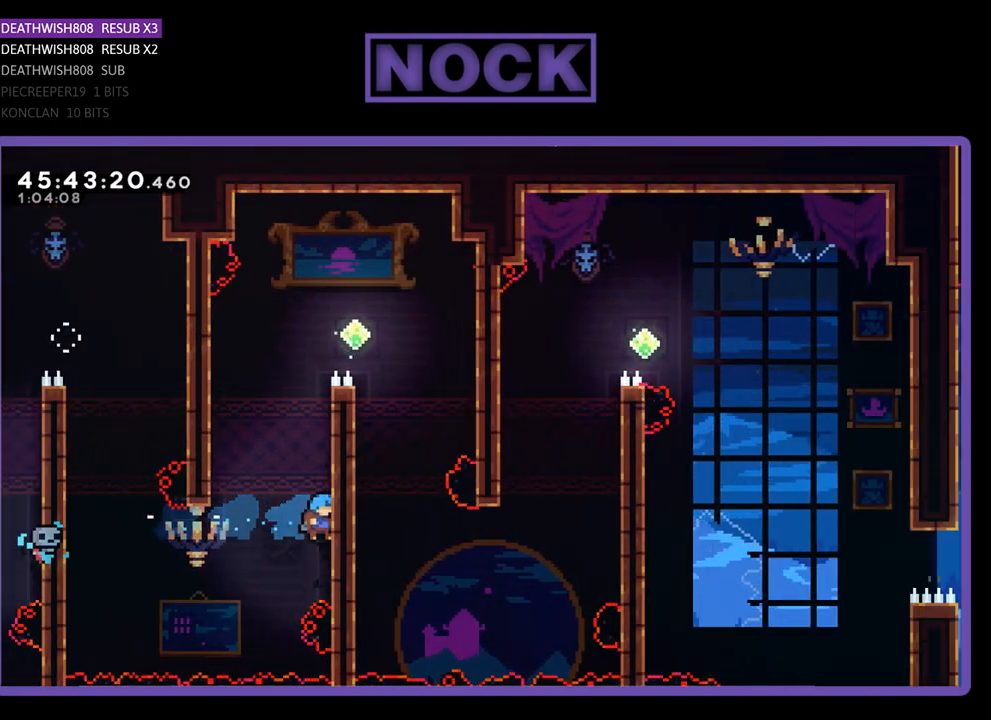
{"buttons": ["CROSS", "R2", "DPAD_UP", "DPAD_RIGHT"], "events": [[100, "DPAD_DOWN", "up"], [133, "DPAD_UP", "down"], [167, "CROSS", "down"], [433, "CROSS", "up"], [500, "CROSS", "down"]]}
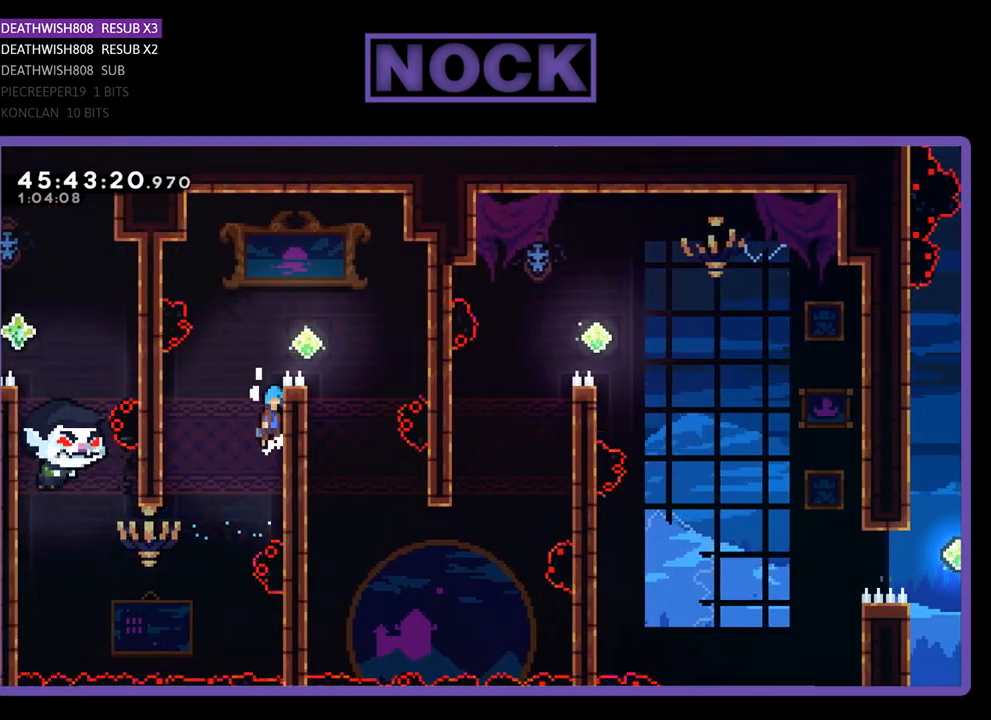
{"buttons": ["CROSS", "R2", "DPAD_RIGHT"], "events": [[167, "CROSS", "up"], [233, "CROSS", "down"], [367, "DPAD_UP", "up"]]}
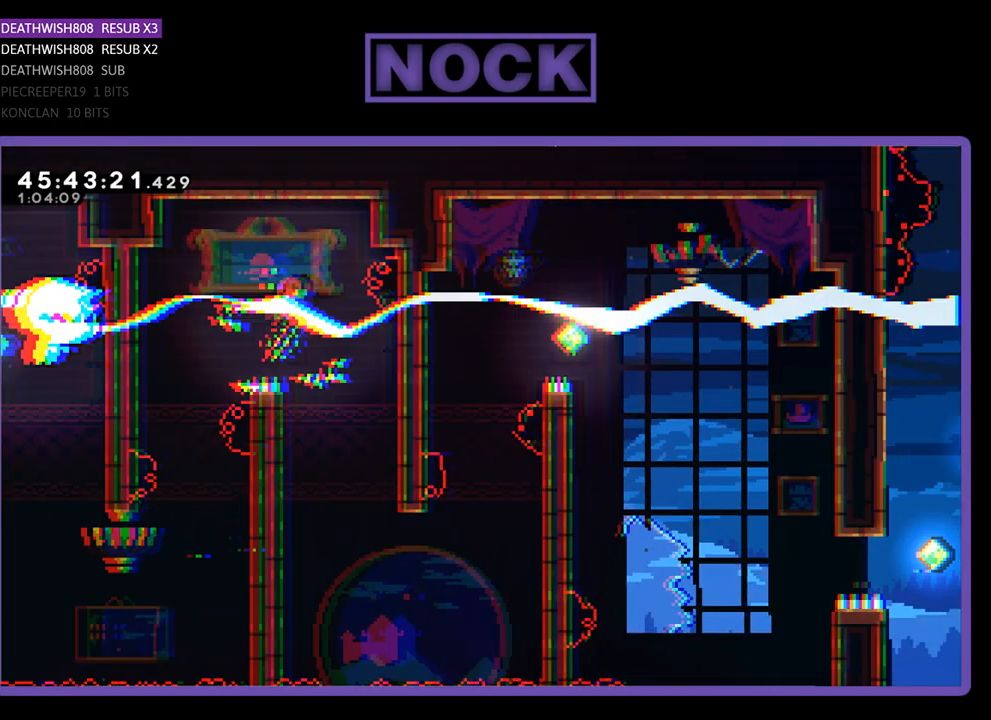
{"buttons": ["R2", "DPAD_DOWN", "DPAD_LEFT"], "events": [[67, "CROSS", "up"], [67, "DPAD_RIGHT", "up"], [433, "DPAD_DOWN", "down"], [433, "DPAD_LEFT", "down"]]}
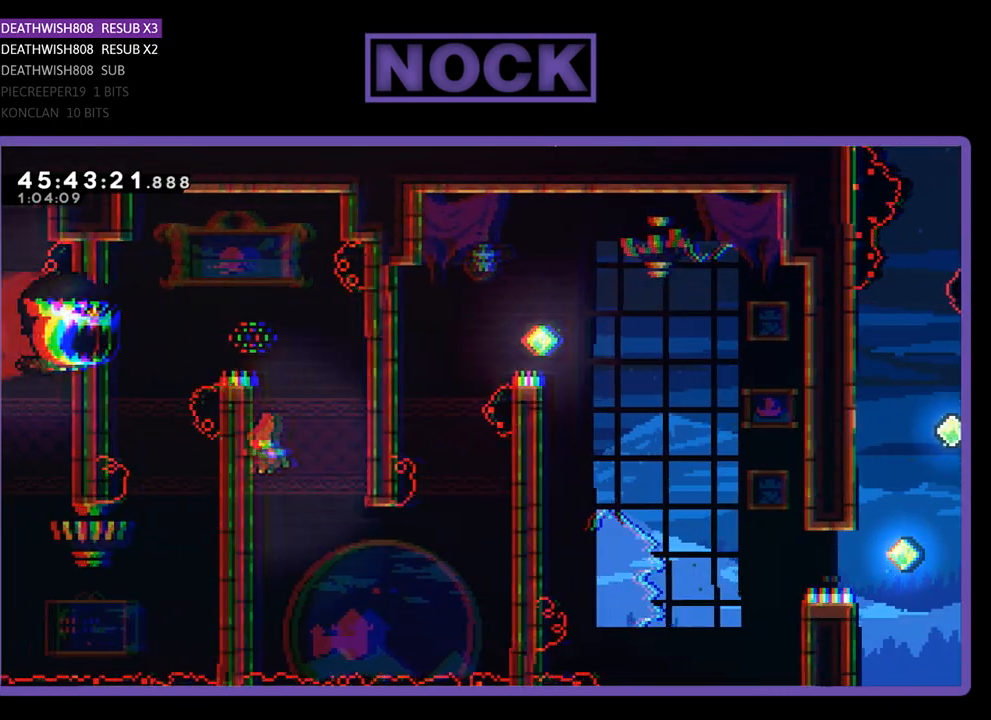
{"buttons": ["R2", "DPAD_DOWN"], "events": [[200, "DPAD_LEFT", "up"]]}
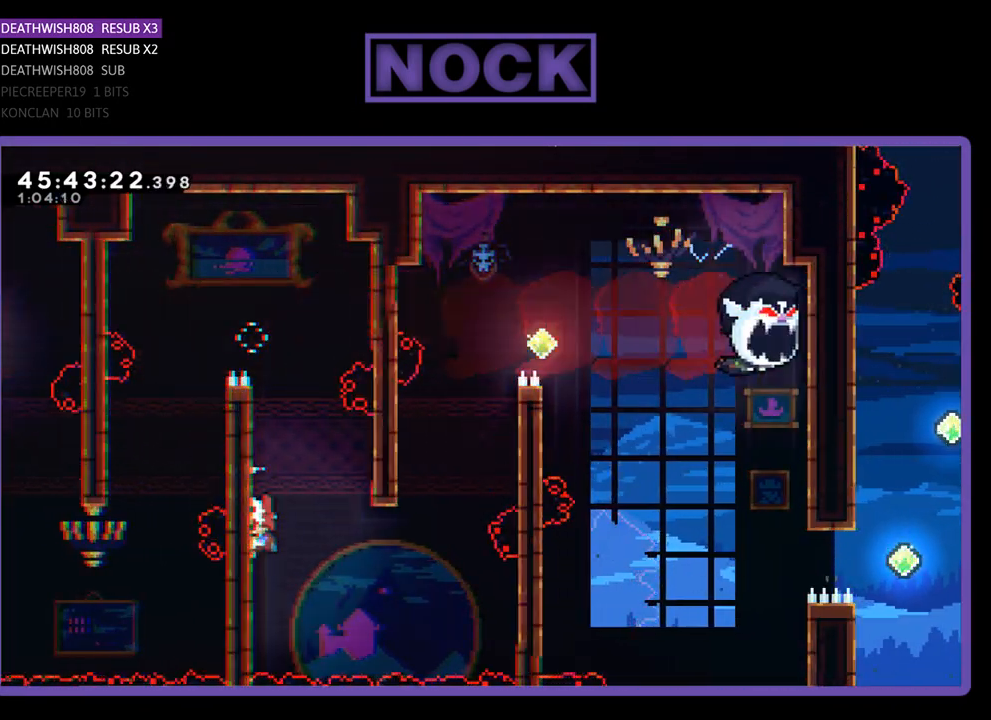
{"buttons": ["CROSS", "R2", "DPAD_DOWN", "DPAD_RIGHT"], "events": [[100, "DPAD_RIGHT", "down"], [400, "CROSS", "down"]]}
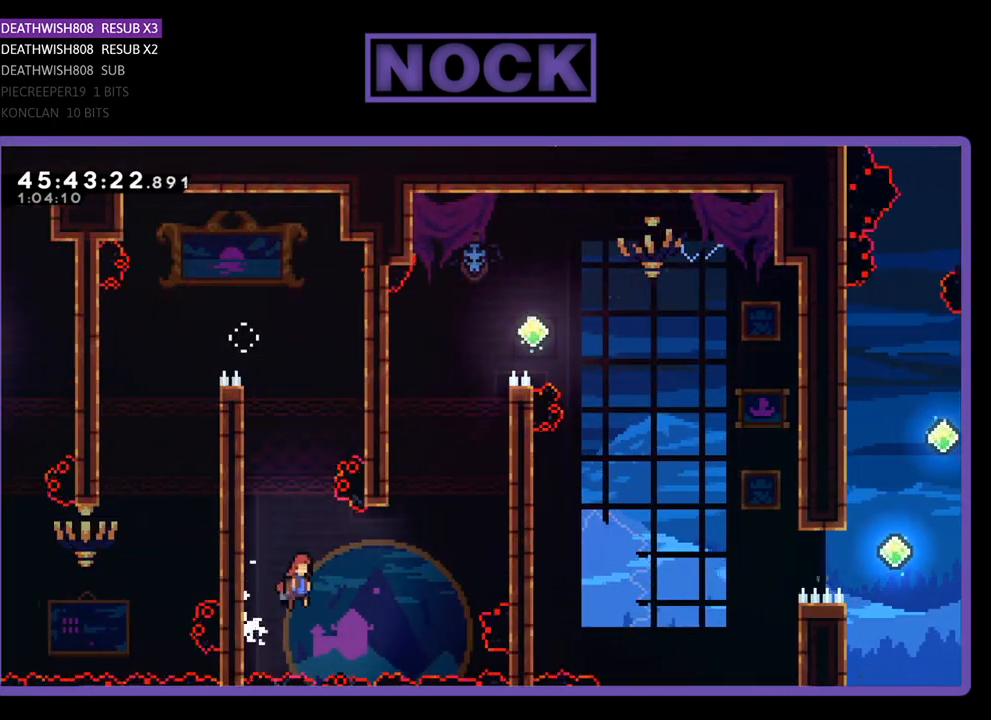
{"buttons": ["CIRCLE", "R2", "DPAD_UP", "DPAD_RIGHT"], "events": [[33, "CROSS", "up"], [200, "DPAD_DOWN", "up"], [300, "CIRCLE", "down"], [300, "DPAD_UP", "down"]]}
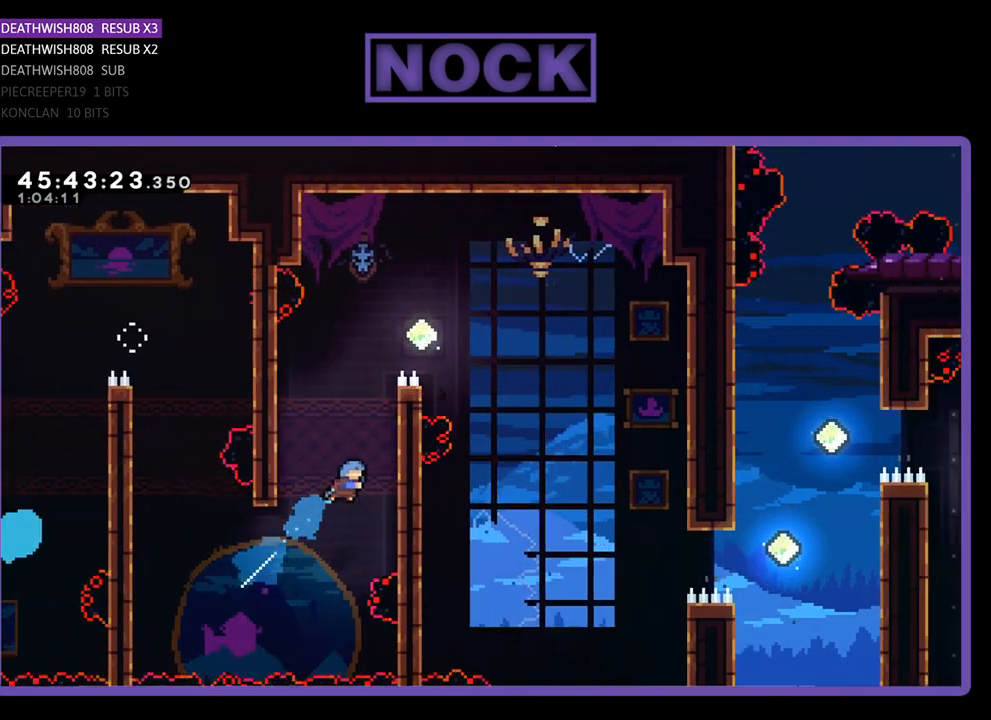
{"buttons": ["CROSS", "R2", "DPAD_UP", "DPAD_RIGHT"], "events": [[33, "CIRCLE", "up"], [100, "CROSS", "down"], [267, "CROSS", "up"], [333, "CROSS", "down"]]}
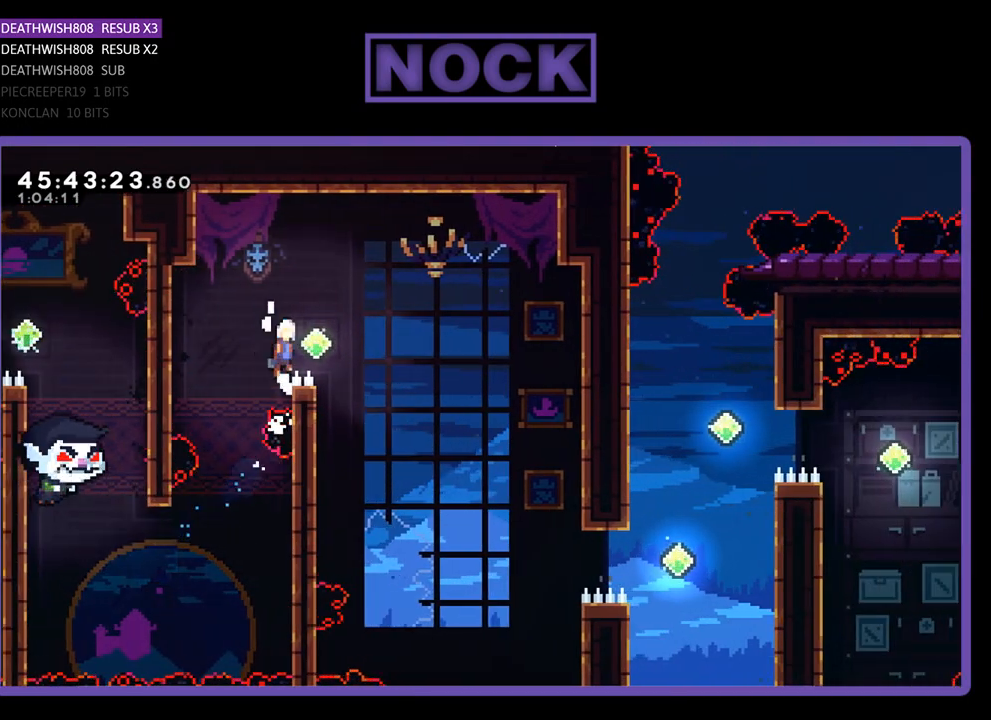
{"buttons": ["CROSS", "R2", "DPAD_RIGHT"], "events": [[67, "DPAD_UP", "up"]]}
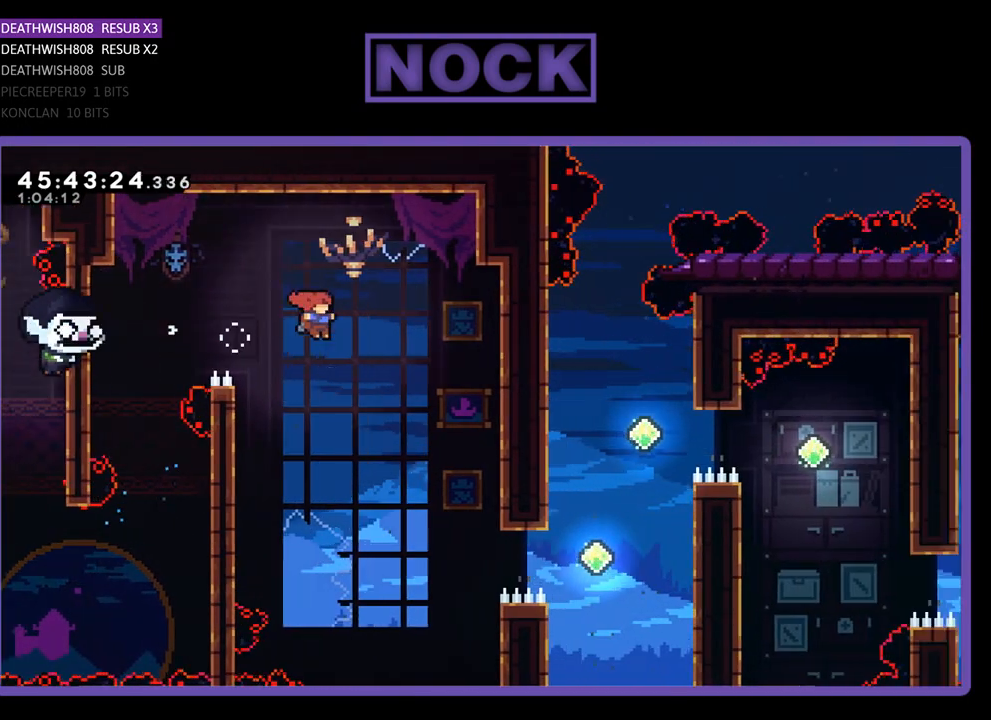
{"buttons": ["R2", "DPAD_RIGHT"], "events": [[33, "CROSS", "up"]]}
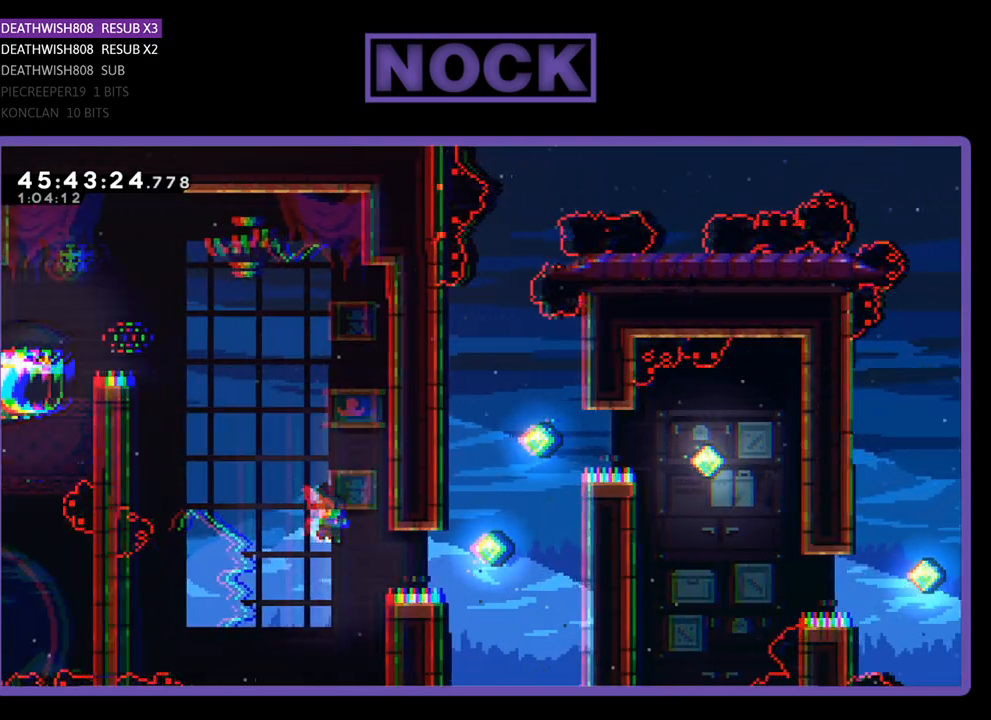
{"buttons": ["CIRCLE", "R2", "DPAD_UP", "DPAD_RIGHT"], "events": [[67, "CIRCLE", "down"], [433, "DPAD_UP", "down"]]}
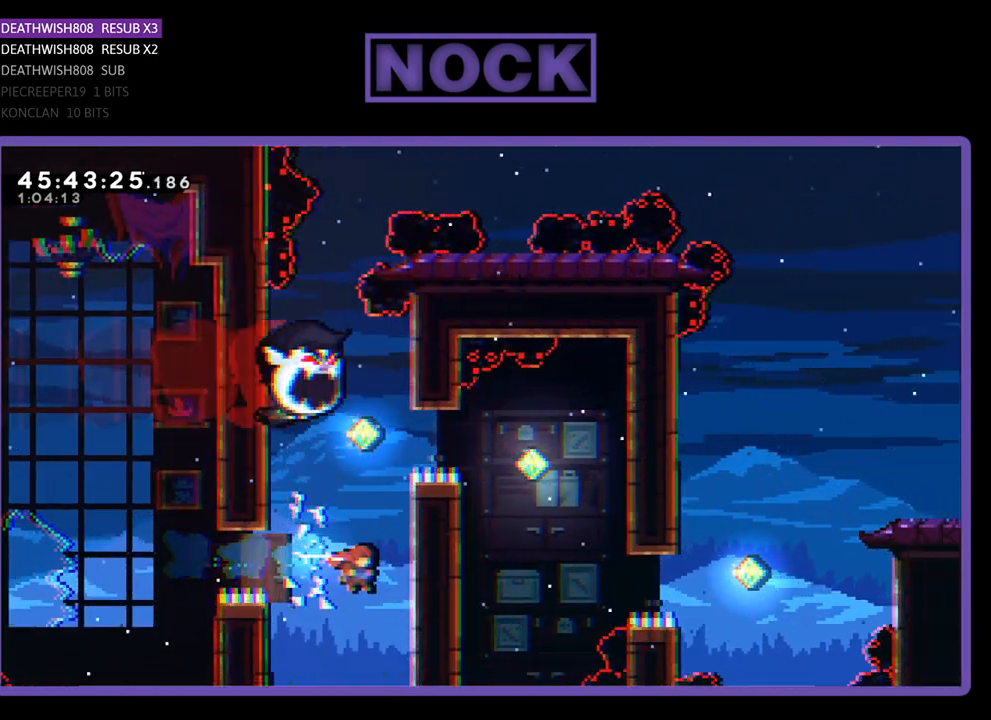
{"buttons": ["R2", "DPAD_UP", "DPAD_RIGHT"], "events": [[133, "CIRCLE", "up"]]}
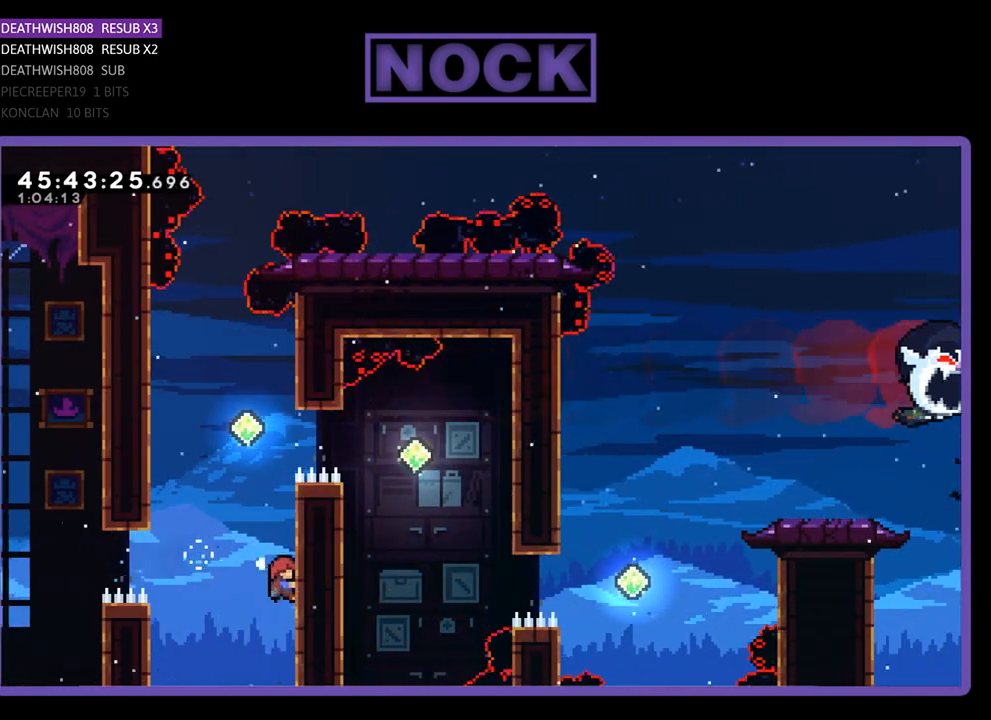
{"buttons": ["CROSS", "R2"], "events": [[167, "DPAD_RIGHT", "up"], [233, "DPAD_UP", "up"], [467, "CROSS", "down"]]}
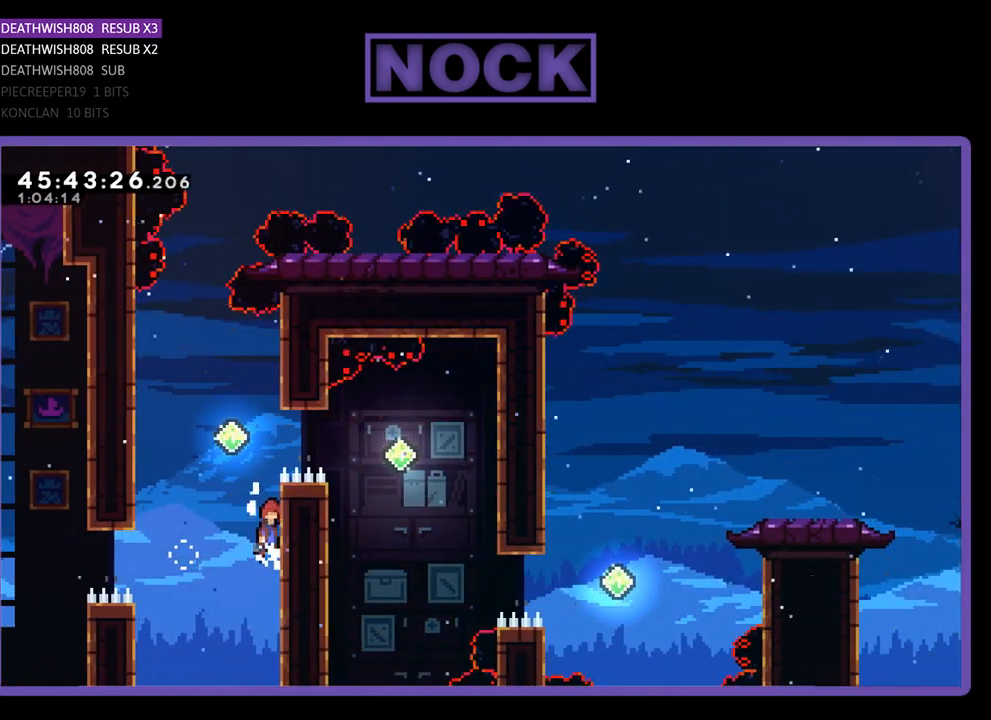
{"buttons": ["R2"], "events": [[33, "DPAD_LEFT", "down"], [133, "DPAD_LEFT", "up"], [200, "CROSS", "up"], [200, "DPAD_RIGHT", "down"], [200, "DPAD_UP", "down"], [233, "CIRCLE", "down"], [367, "DPAD_RIGHT", "up"], [500, "CIRCLE", "up"], [500, "DPAD_UP", "up"]]}
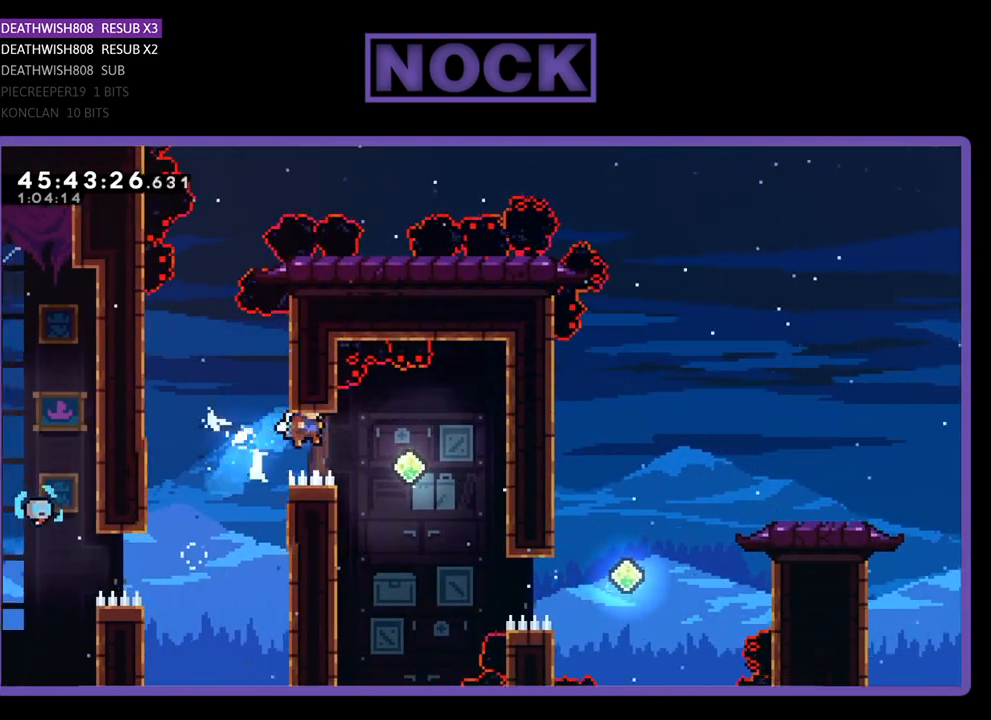
{"buttons": ["CIRCLE", "R2", "DPAD_UP", "DPAD_RIGHT"], "events": [[400, "DPAD_RIGHT", "down"], [433, "CIRCLE", "down"], [467, "DPAD_UP", "down"]]}
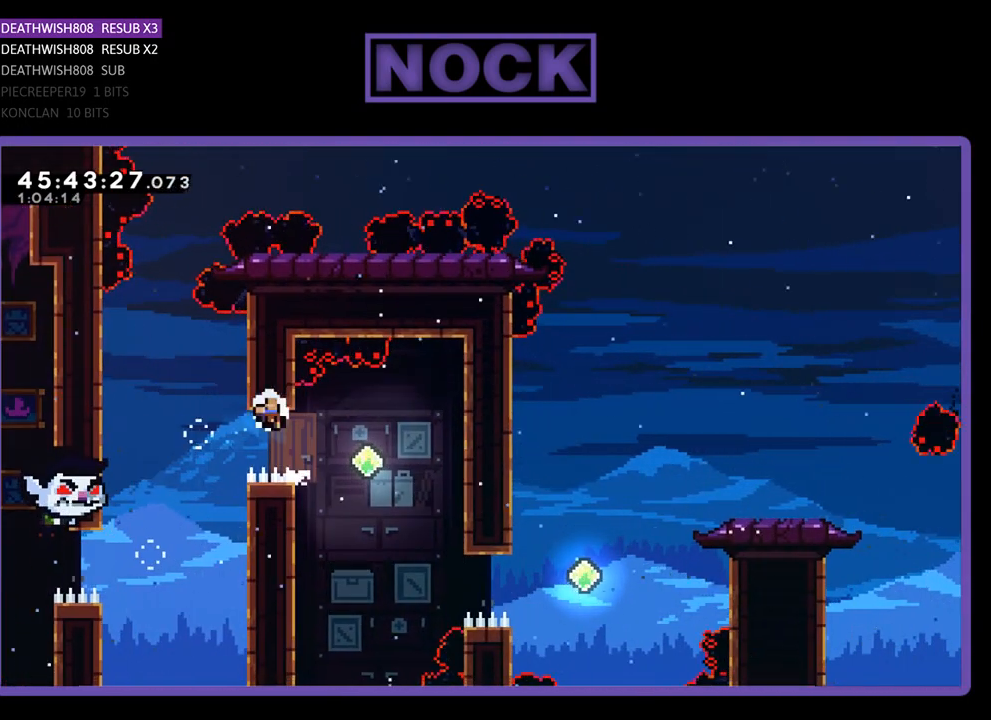
{"buttons": [], "events": [[200, "DPAD_UP", "up"], [267, "CIRCLE", "up"], [267, "DPAD_RIGHT", "up"], [267, "R2", "up"]]}
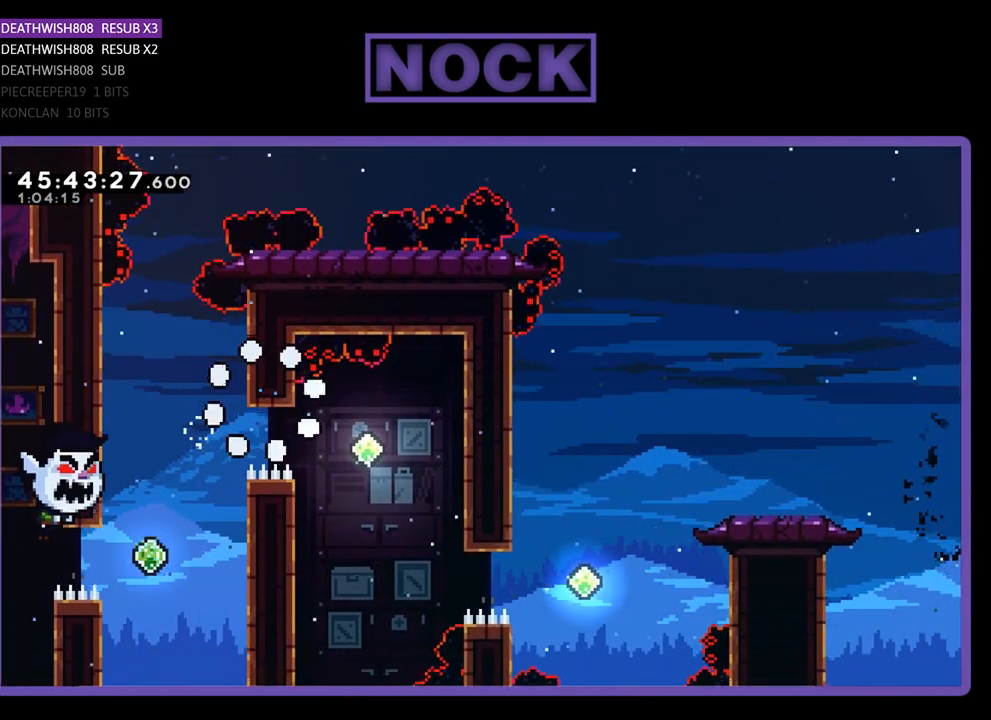
{"buttons": [], "events": []}
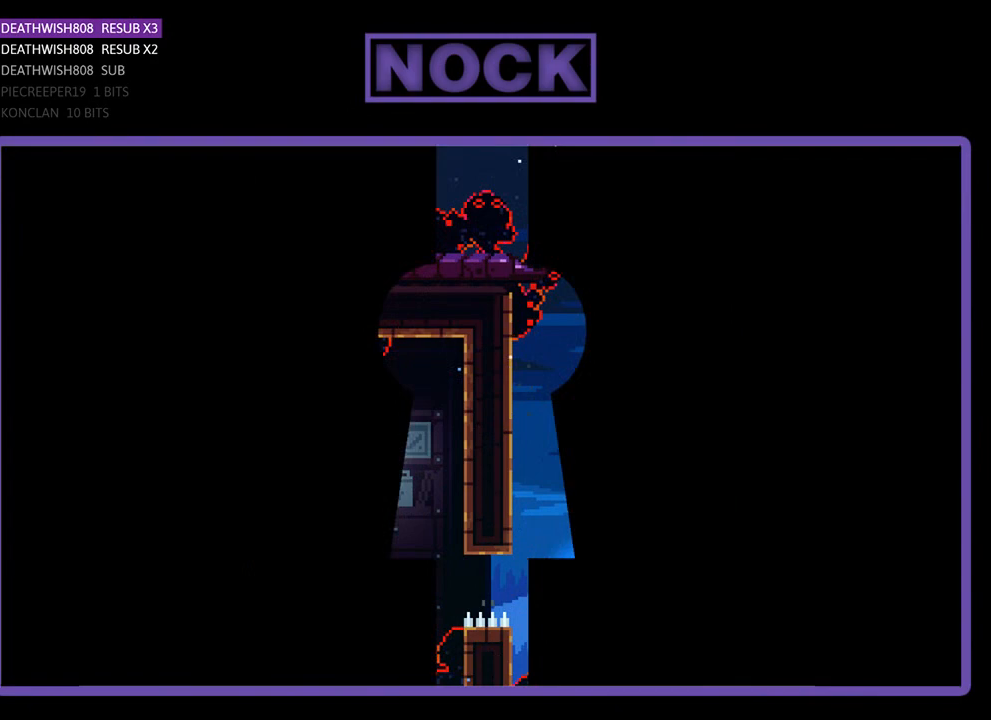
{"buttons": [], "events": []}
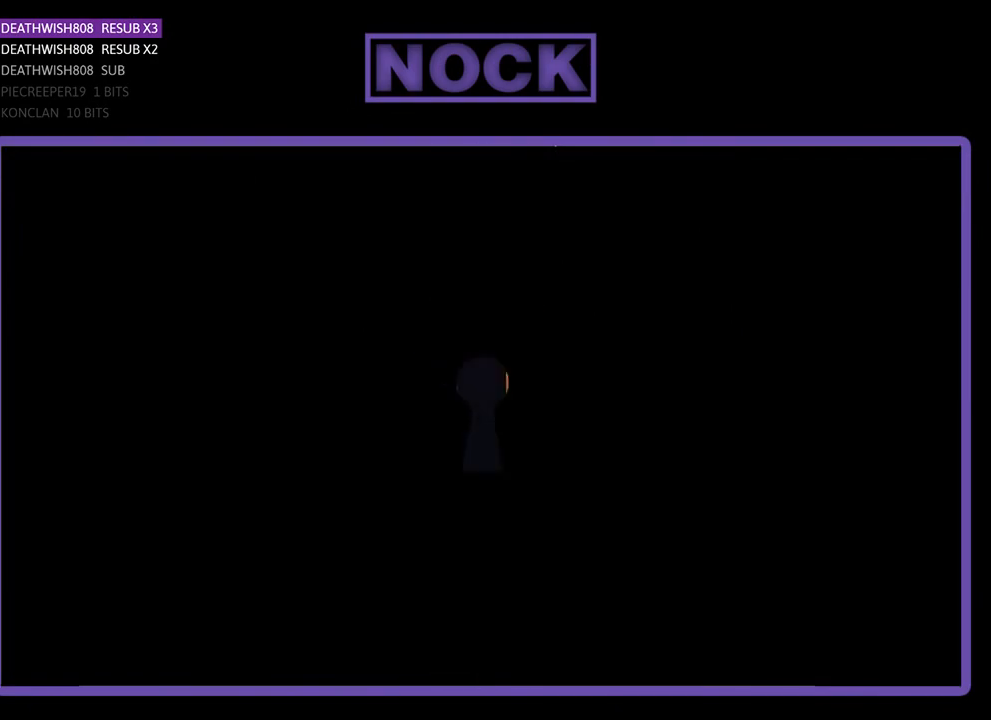
{"buttons": [], "events": []}
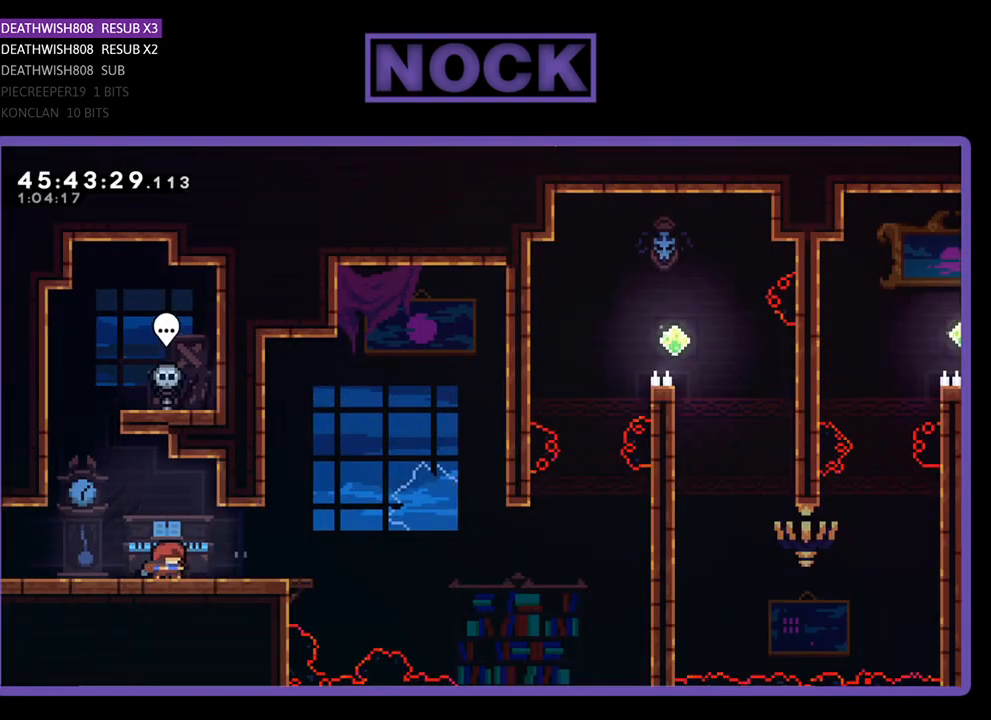
{"buttons": ["R2", "DPAD_RIGHT"], "events": [[67, "DPAD_RIGHT", "down"], [200, "R2", "down"]]}
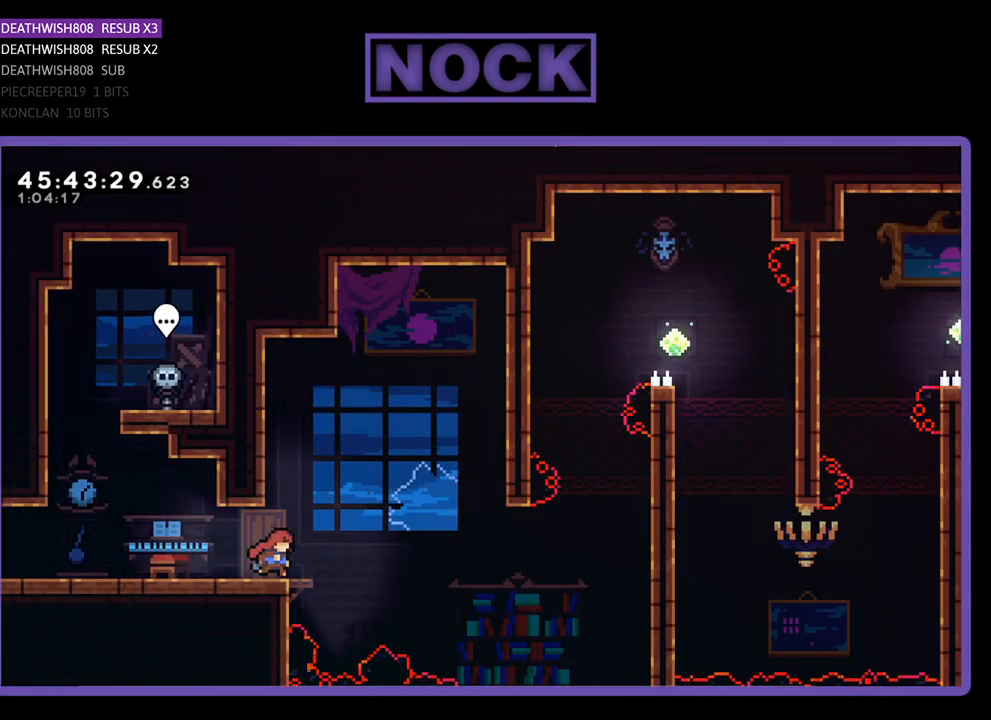
{"buttons": ["CROSS", "R2", "DPAD_RIGHT"], "events": [[133, "CROSS", "down"]]}
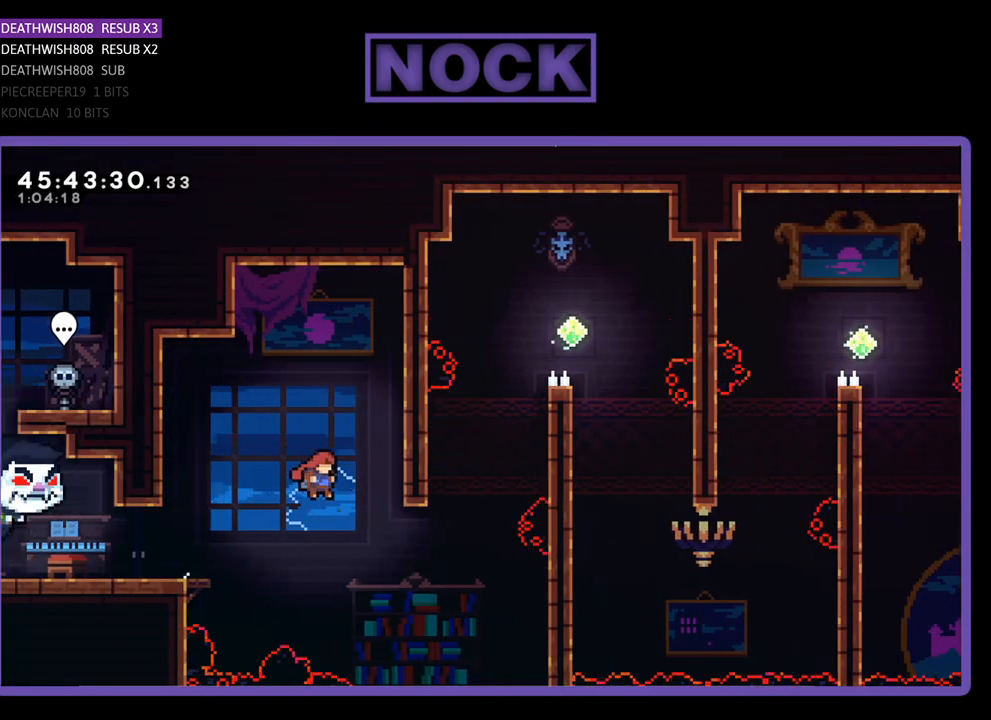
{"buttons": ["CIRCLE", "R2", "DPAD_UP", "DPAD_RIGHT"], "events": [[100, "CROSS", "up"], [200, "DPAD_UP", "down"], [233, "CIRCLE", "down"]]}
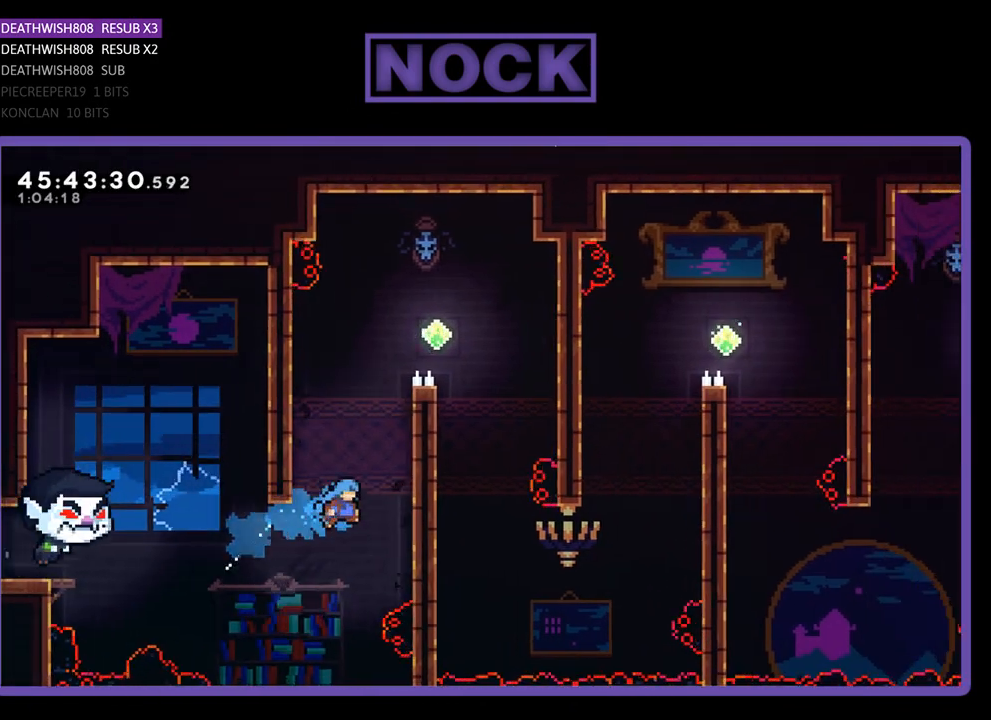
{"buttons": ["CROSS", "R2", "DPAD_UP", "DPAD_RIGHT"], "events": [[100, "CIRCLE", "up"], [167, "CROSS", "down"], [400, "CROSS", "up"], [500, "CROSS", "down"]]}